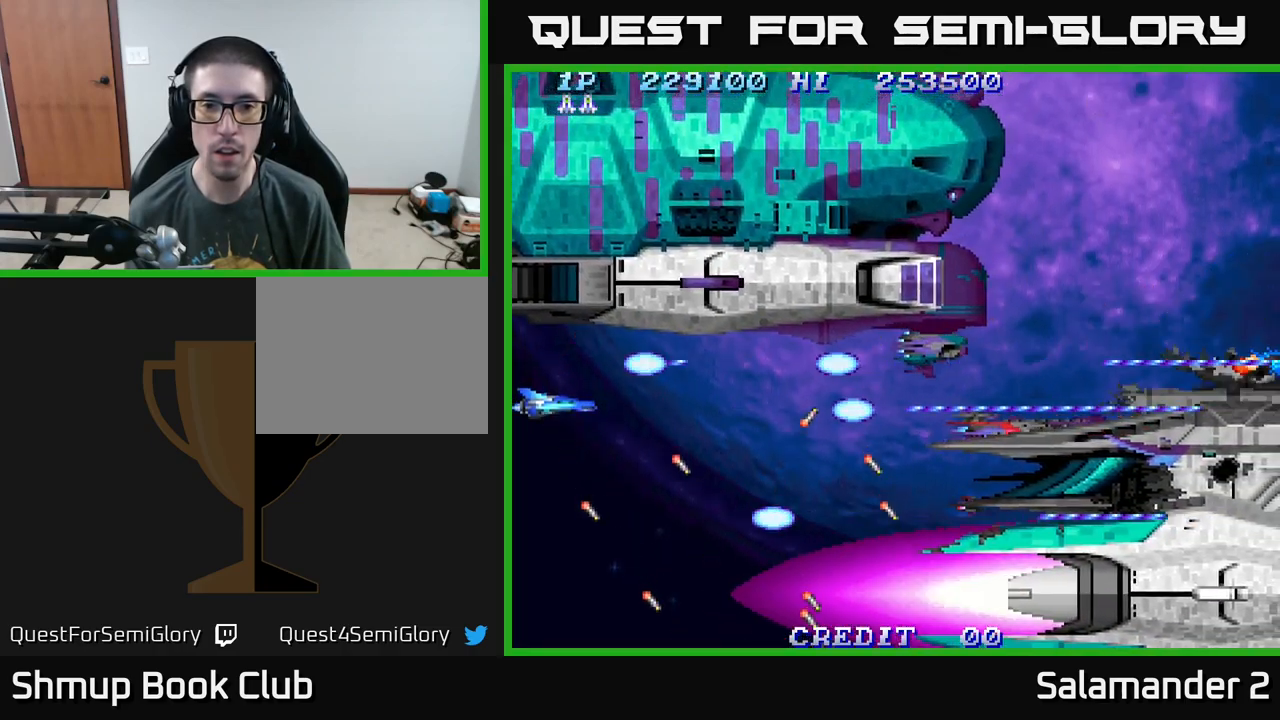
Gameplay with a controller (Xbox layout); each line is a JSON object with the inputs held at the frame after it. "events" lists button and stick changes between this image and that frame as [ms after this image, input, new state], when the widget could be followed in between. Not read: left_stick.
{"buttons": ["A"], "right_stick": "center", "events": []}
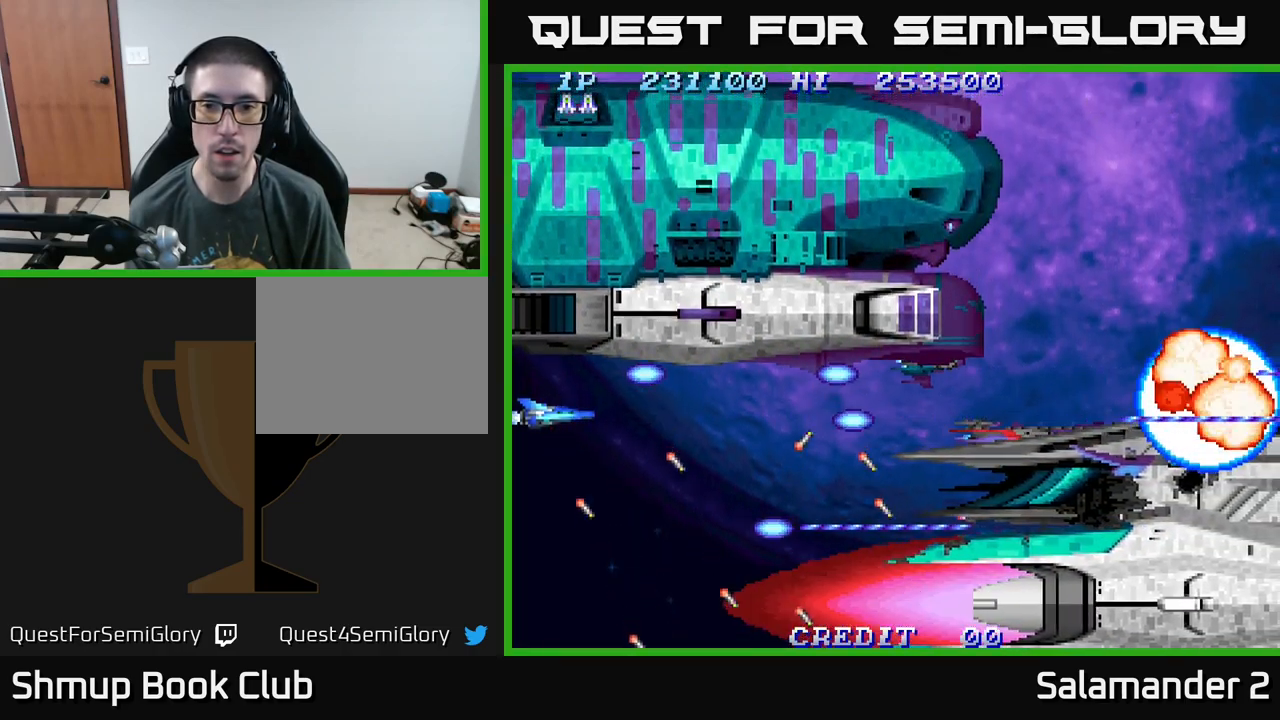
{"buttons": ["A"], "right_stick": "center", "events": []}
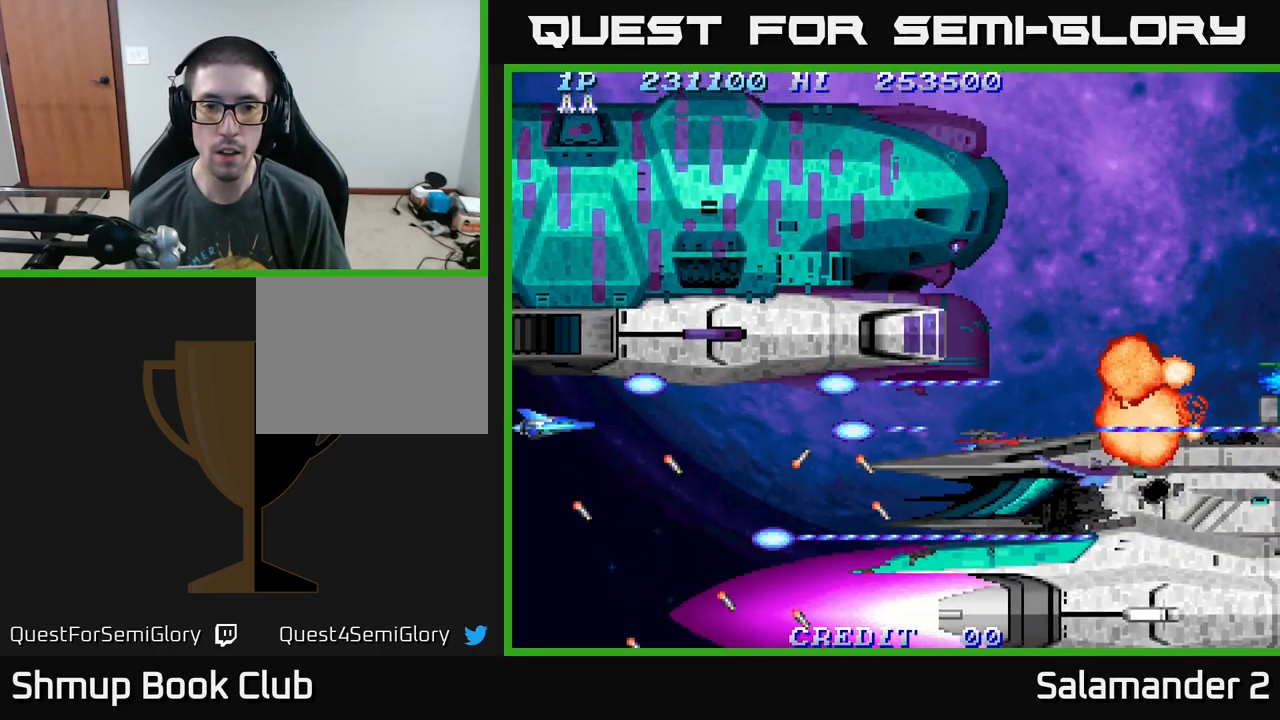
{"buttons": ["A"], "right_stick": "center", "events": [[183, "DPAD_LEFT", "down"], [283, "DPAD_LEFT", "up"]]}
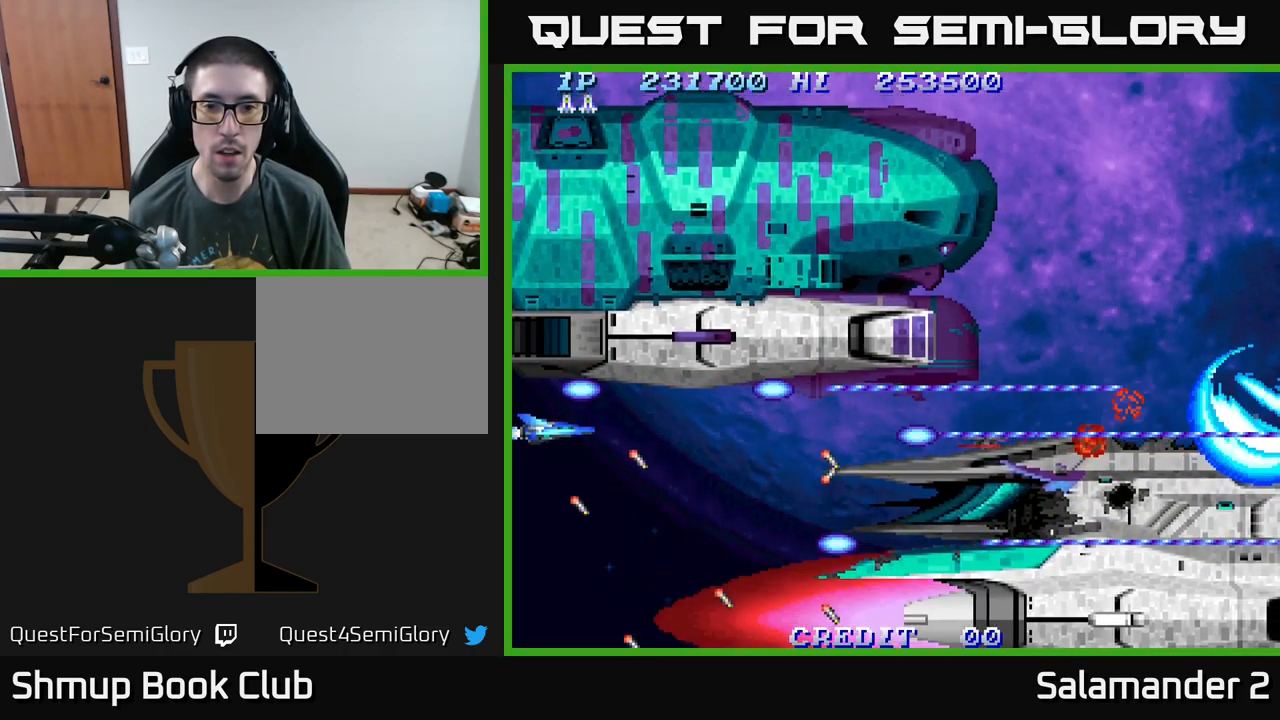
{"buttons": ["A"], "right_stick": "center", "events": []}
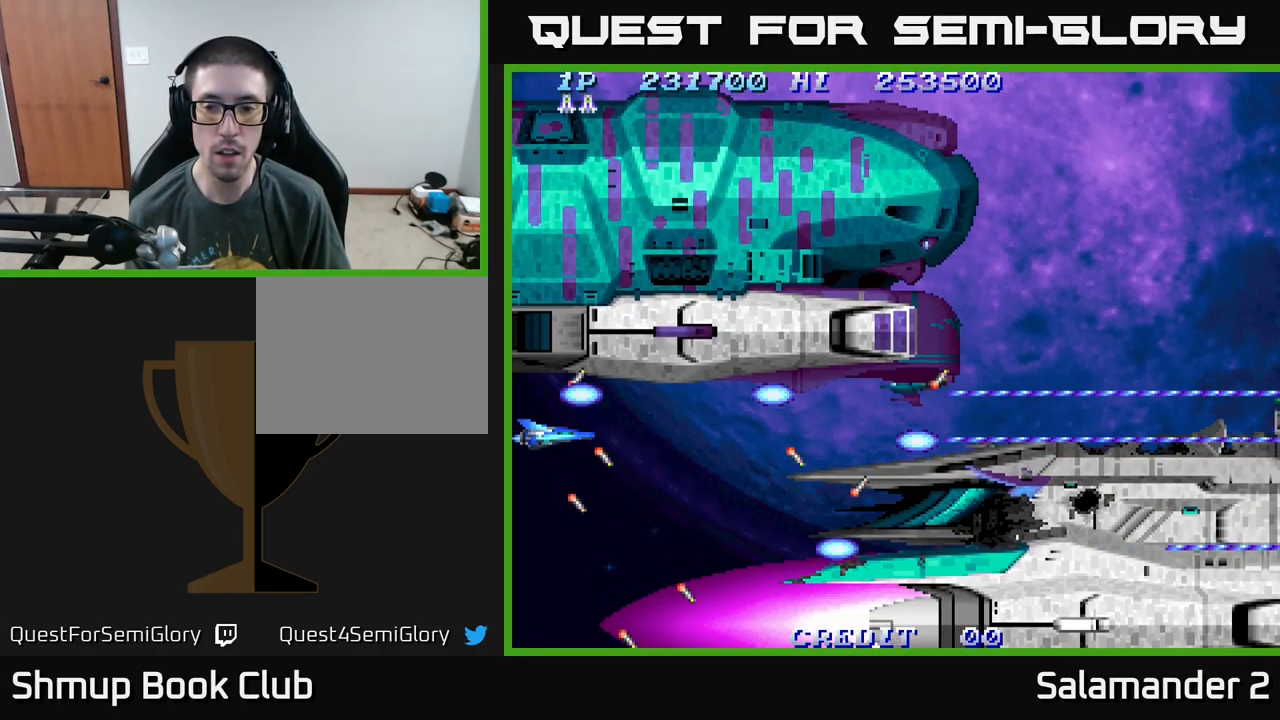
{"buttons": ["A"], "right_stick": "center", "events": [[200, "DPAD_RIGHT", "down"], [317, "DPAD_RIGHT", "up"]]}
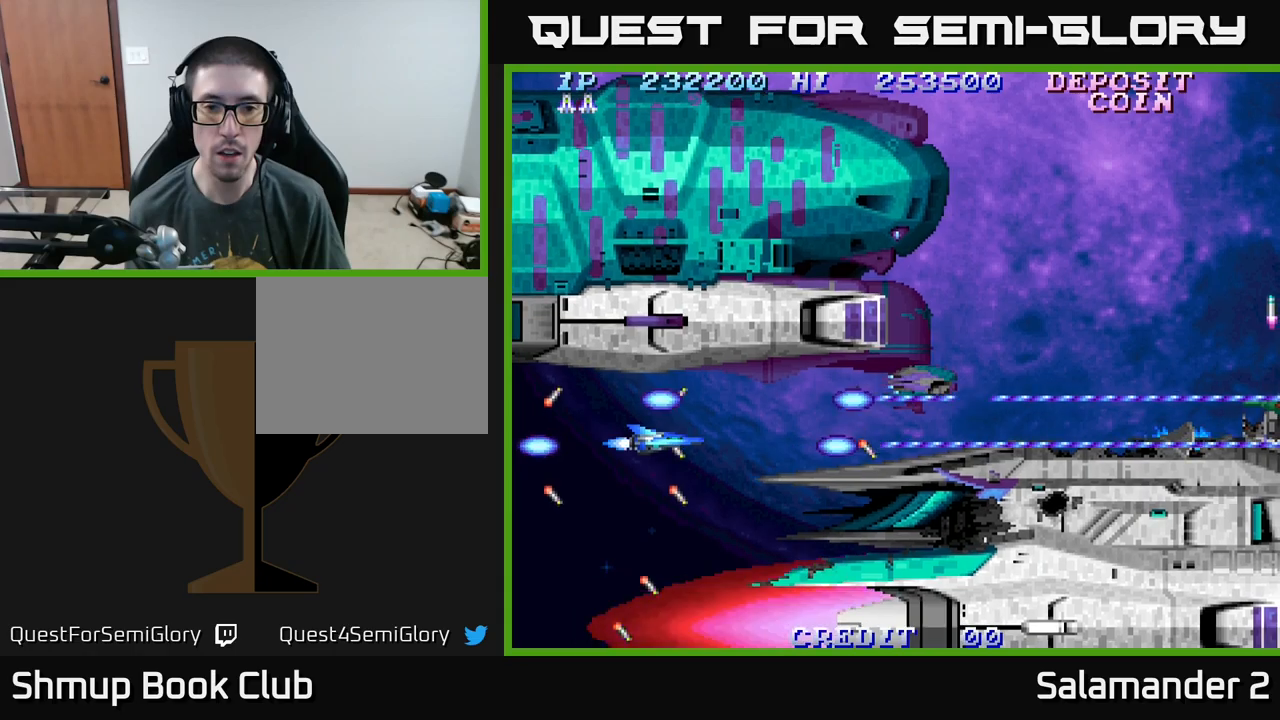
{"buttons": ["A"], "right_stick": "center", "events": [[117, "DPAD_RIGHT", "down"], [233, "DPAD_RIGHT", "up"]]}
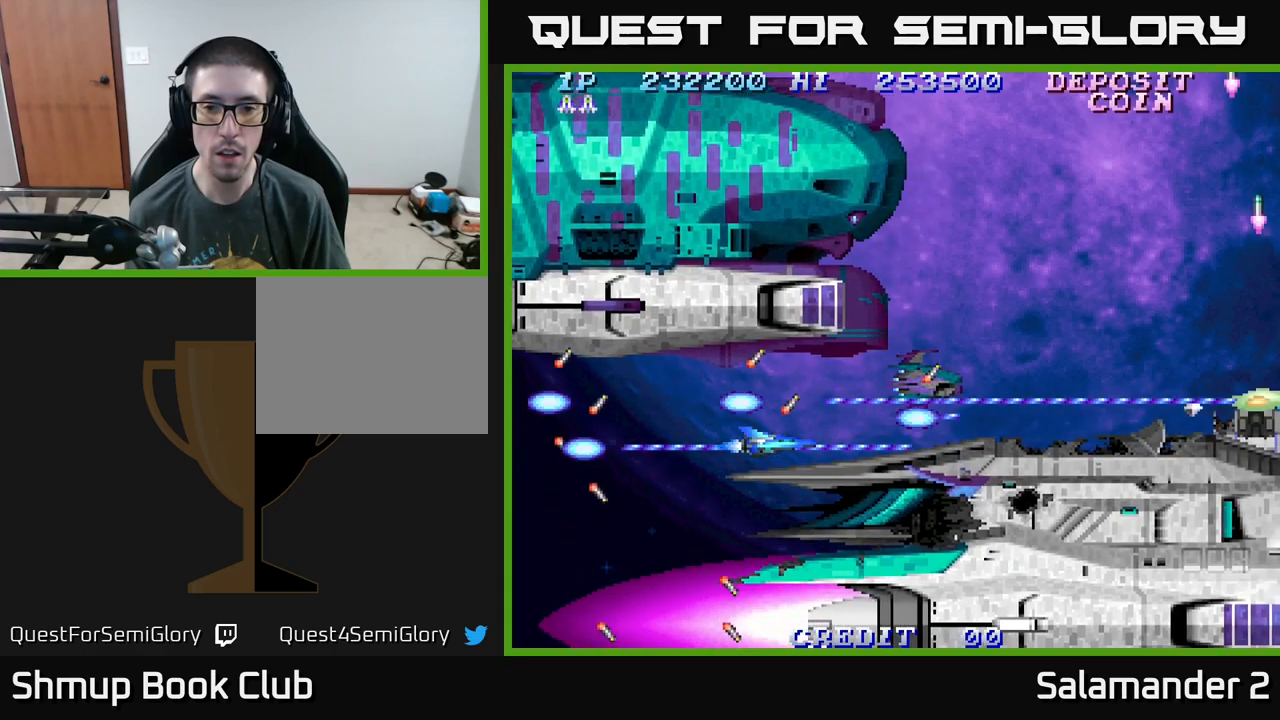
{"buttons": ["A"], "right_stick": "center", "events": [[33, "DPAD_UP", "down"], [83, "DPAD_UP", "up"]]}
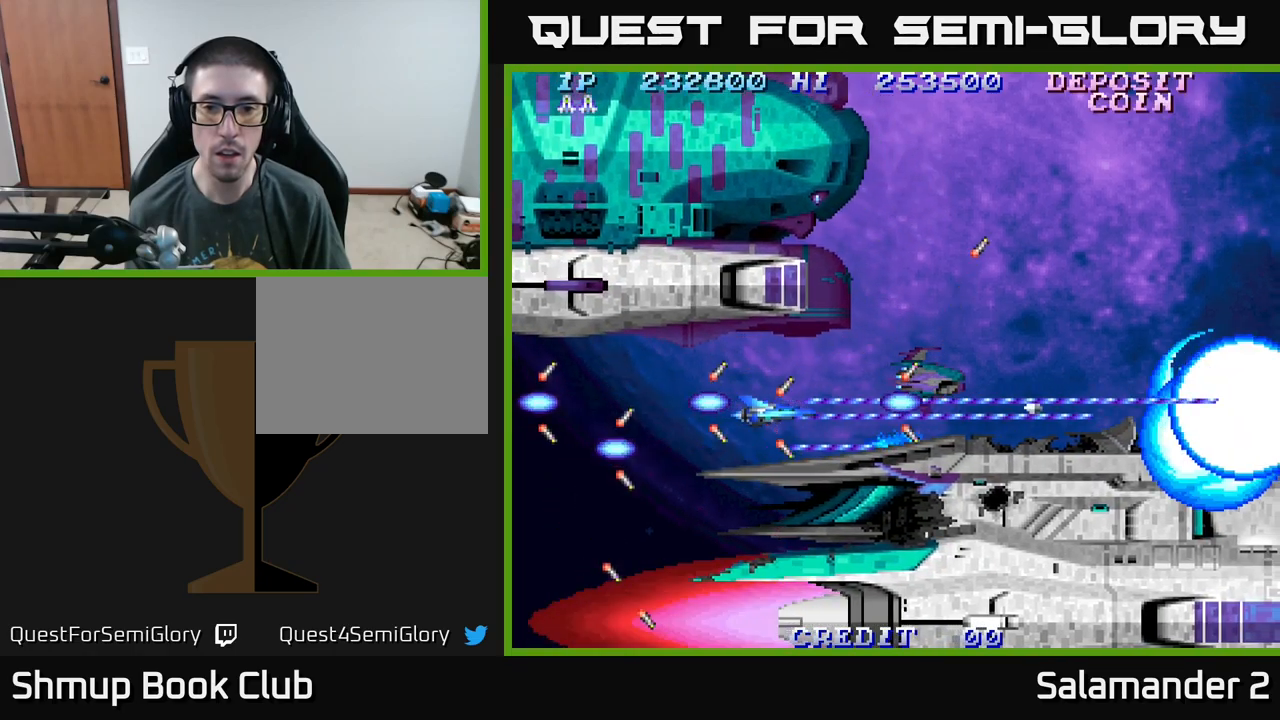
{"buttons": ["A"], "right_stick": "center", "events": [[333, "DPAD_UP", "down"], [383, "DPAD_UP", "up"]]}
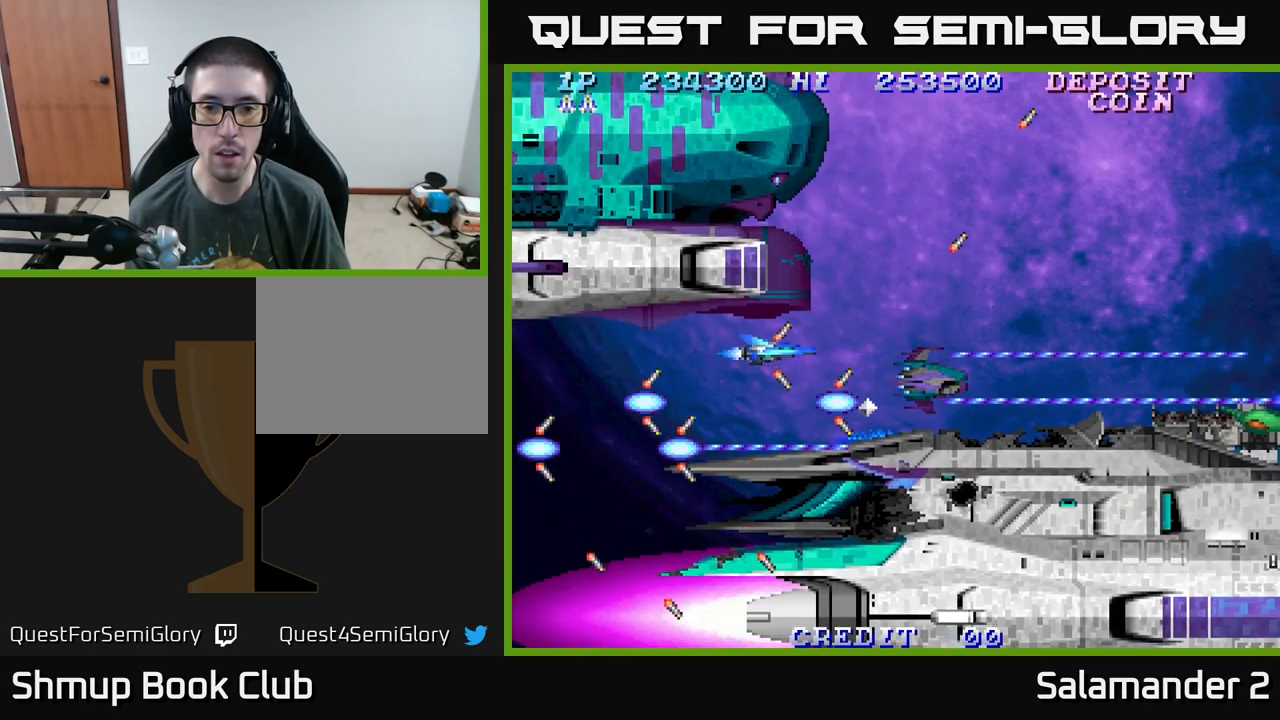
{"buttons": ["A"], "right_stick": "center", "events": []}
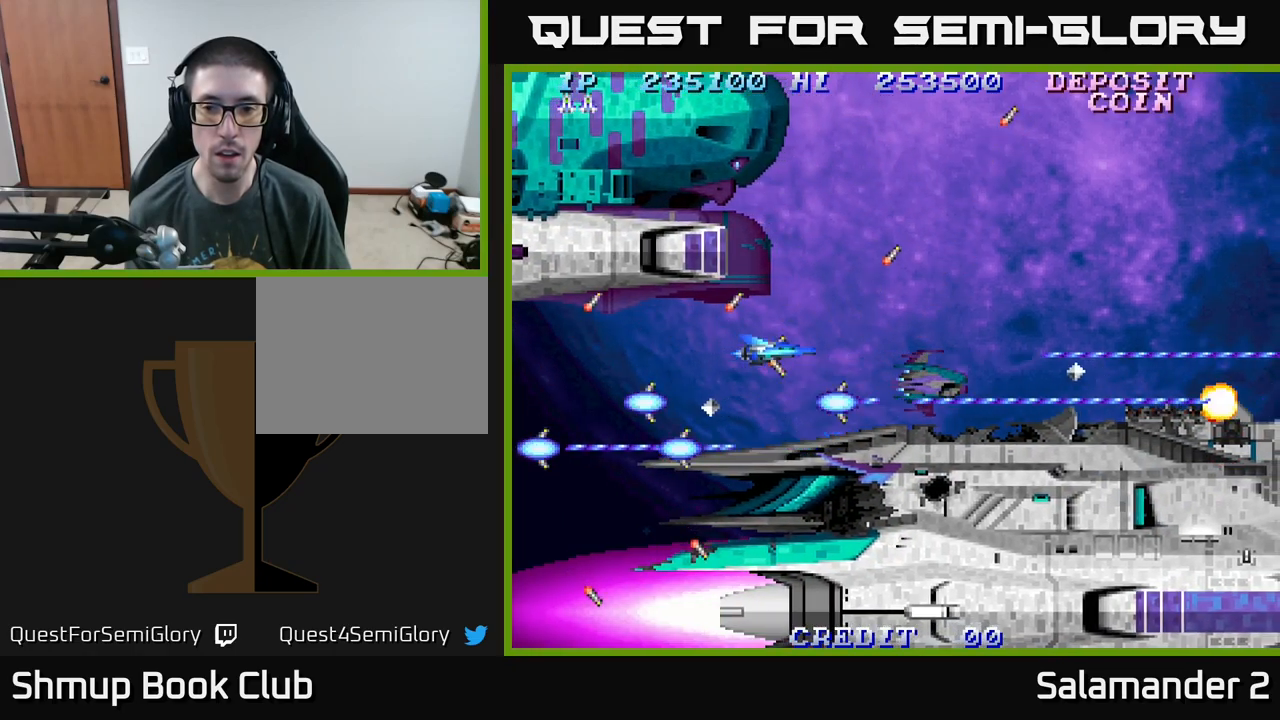
{"buttons": ["A"], "right_stick": "center", "events": []}
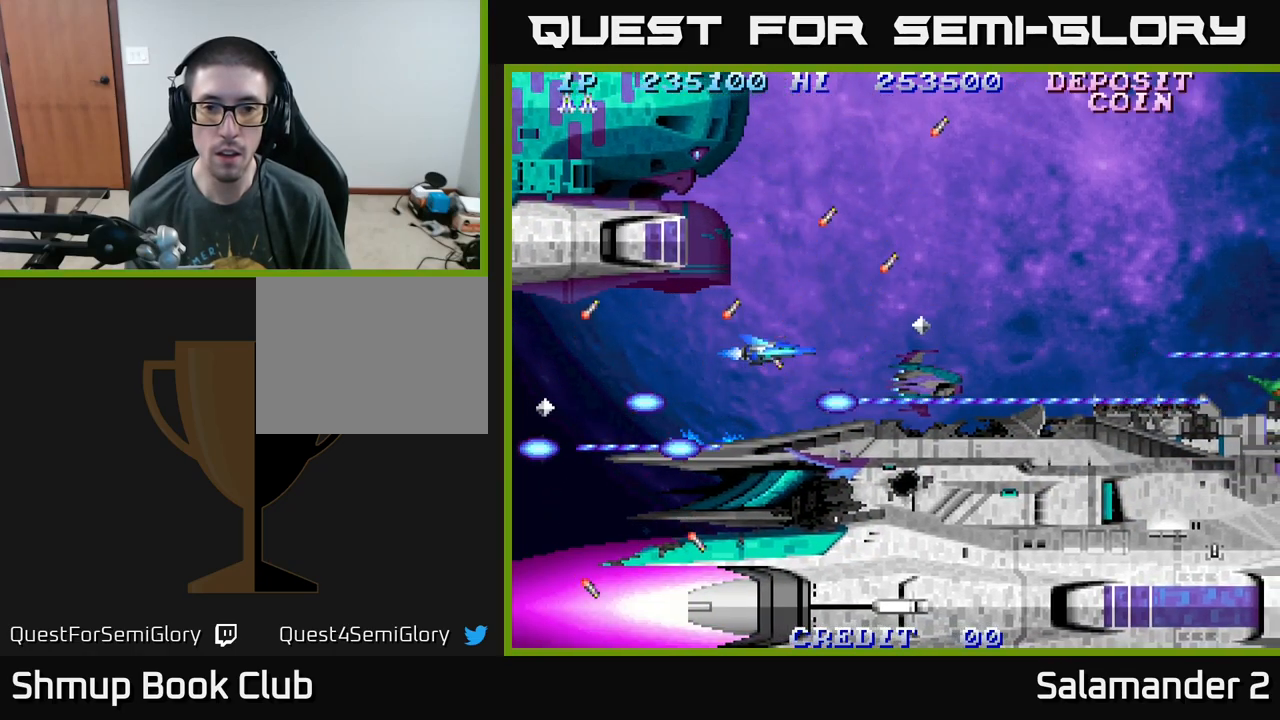
{"buttons": ["A"], "right_stick": "center", "events": []}
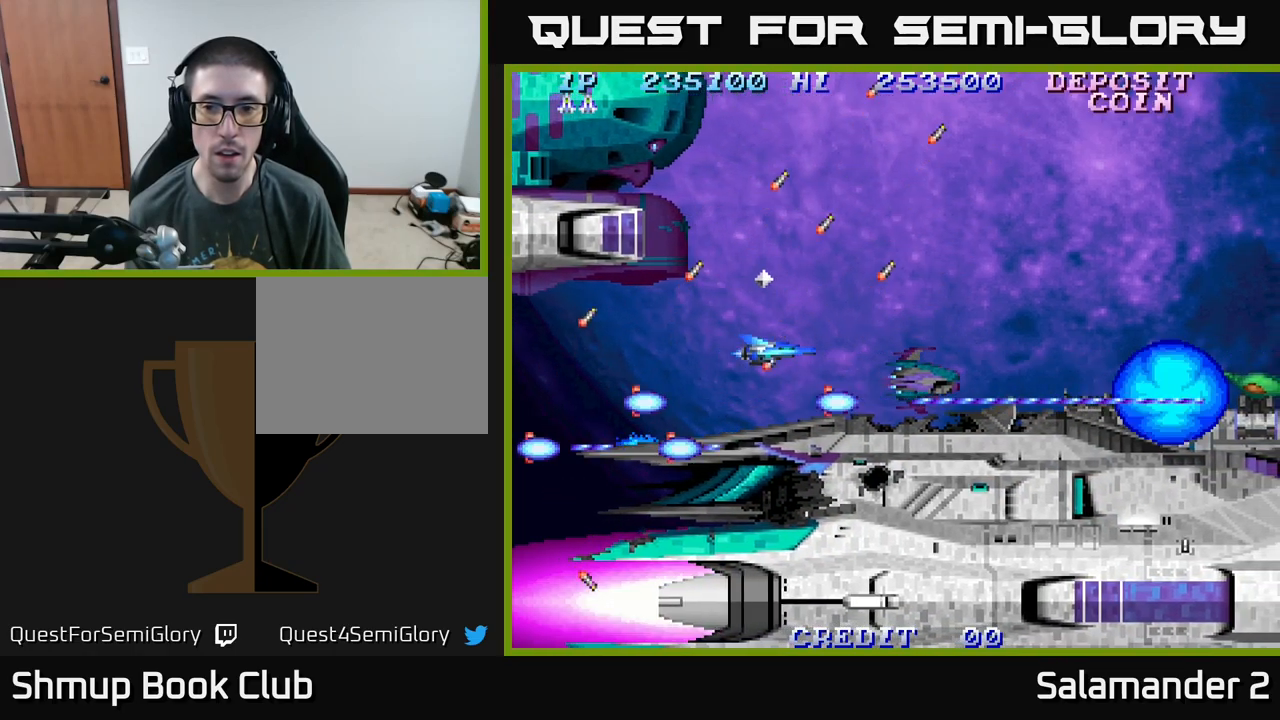
{"buttons": ["A"], "right_stick": "center", "events": []}
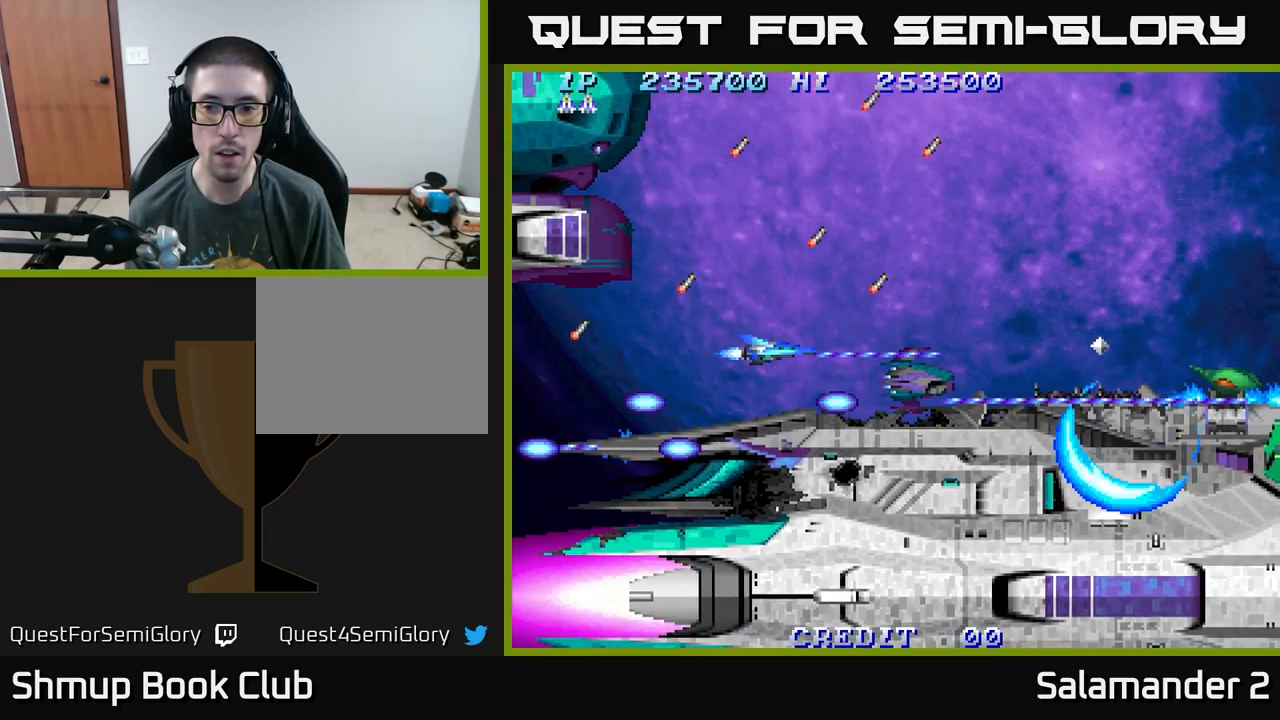
{"buttons": ["A"], "right_stick": "center", "events": []}
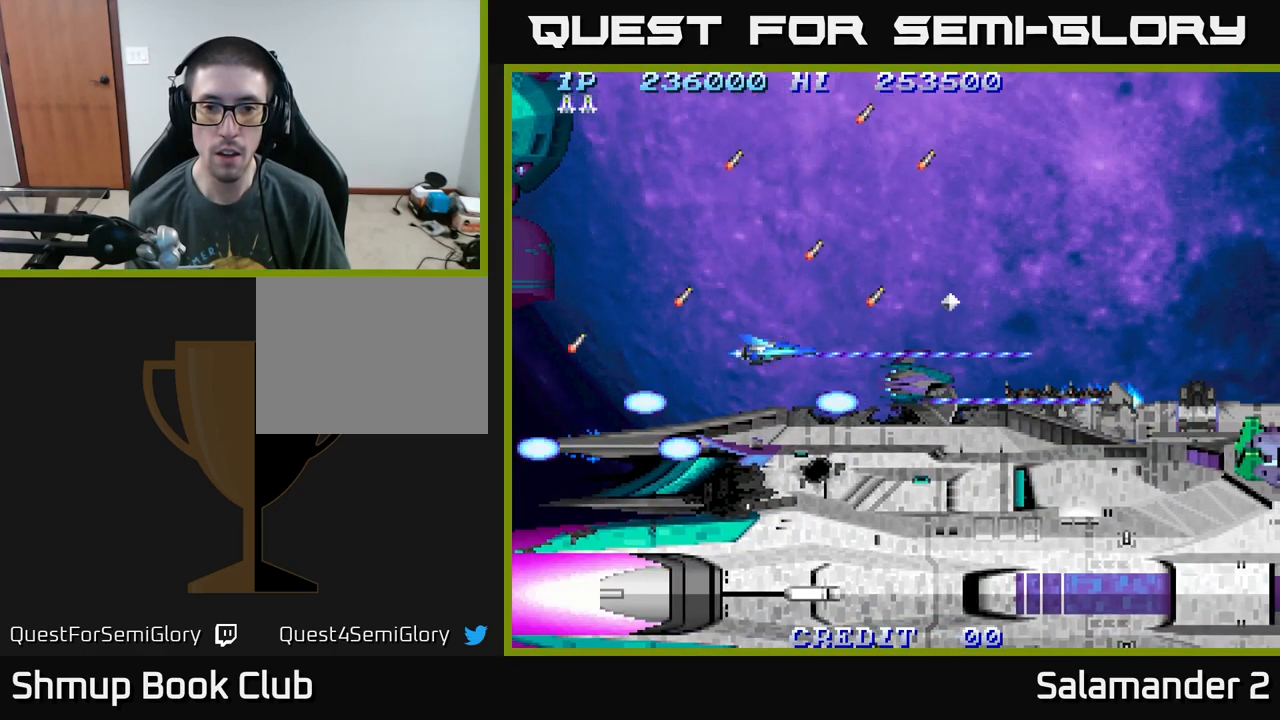
{"buttons": ["A"], "right_stick": "center", "events": []}
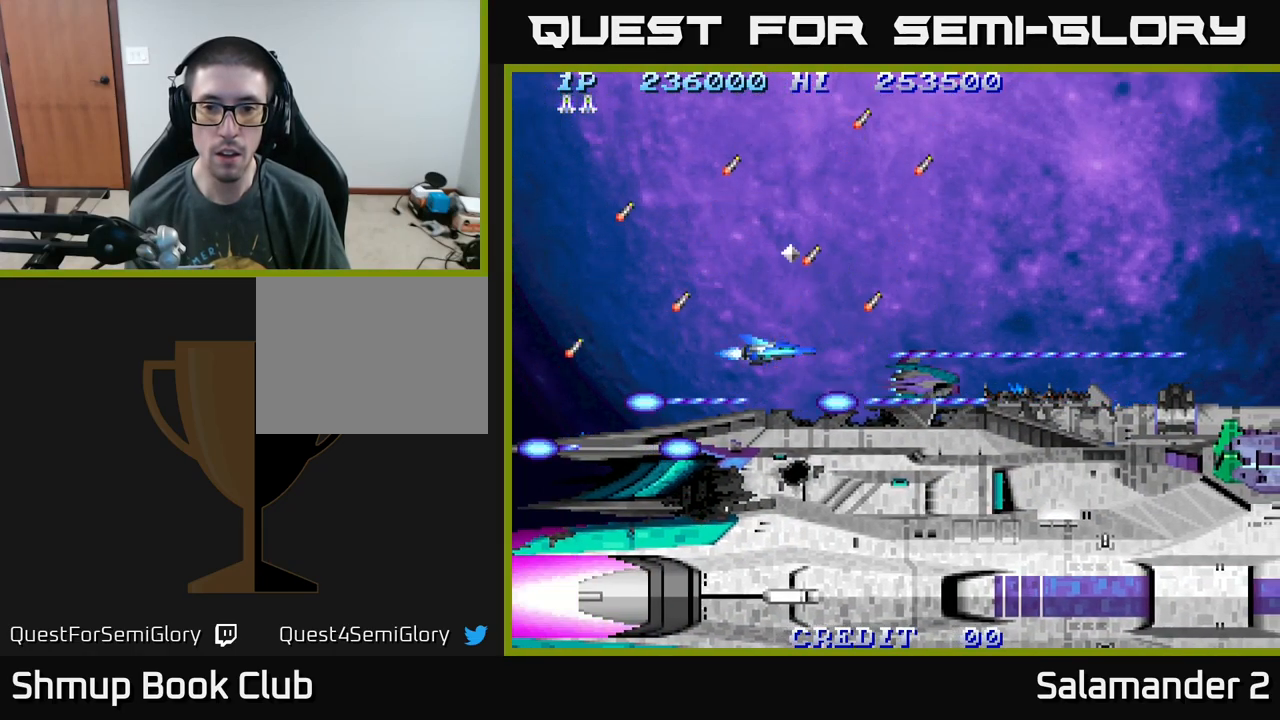
{"buttons": ["A", "DPAD_RIGHT"], "right_stick": "center", "events": [[350, "DPAD_RIGHT", "down"]]}
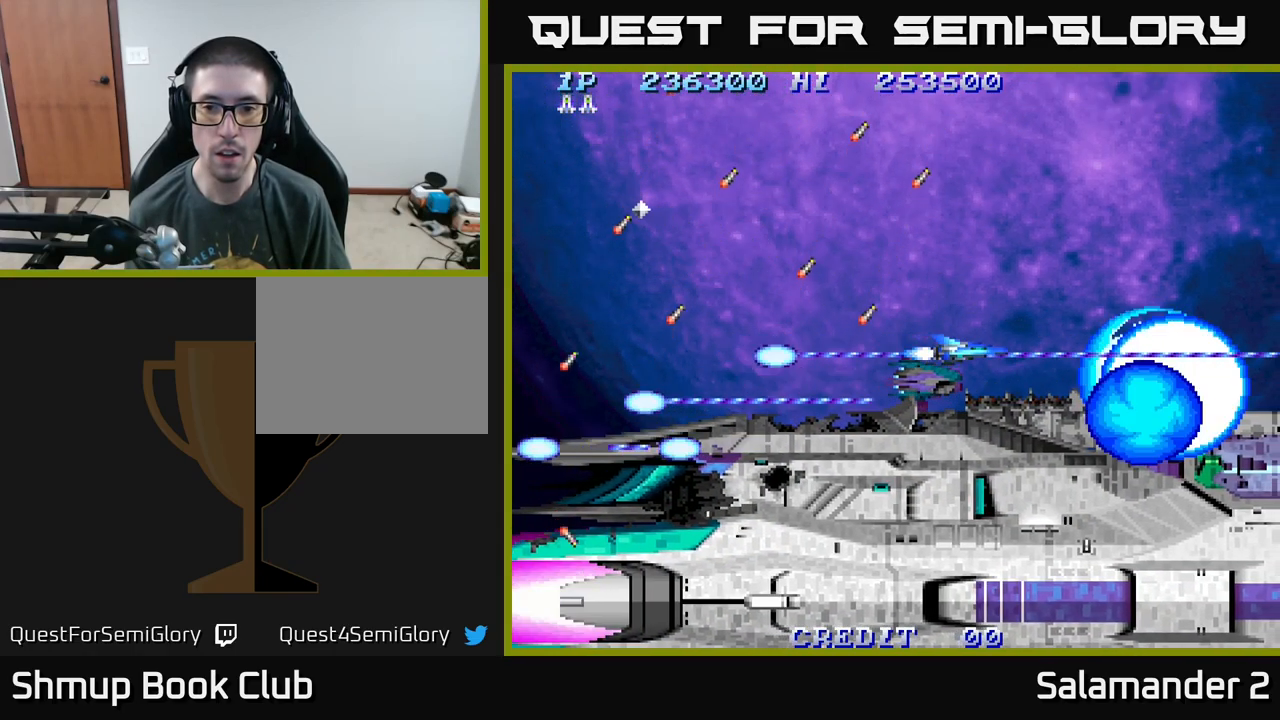
{"buttons": ["A"], "right_stick": "center", "events": [[67, "DPAD_RIGHT", "up"]]}
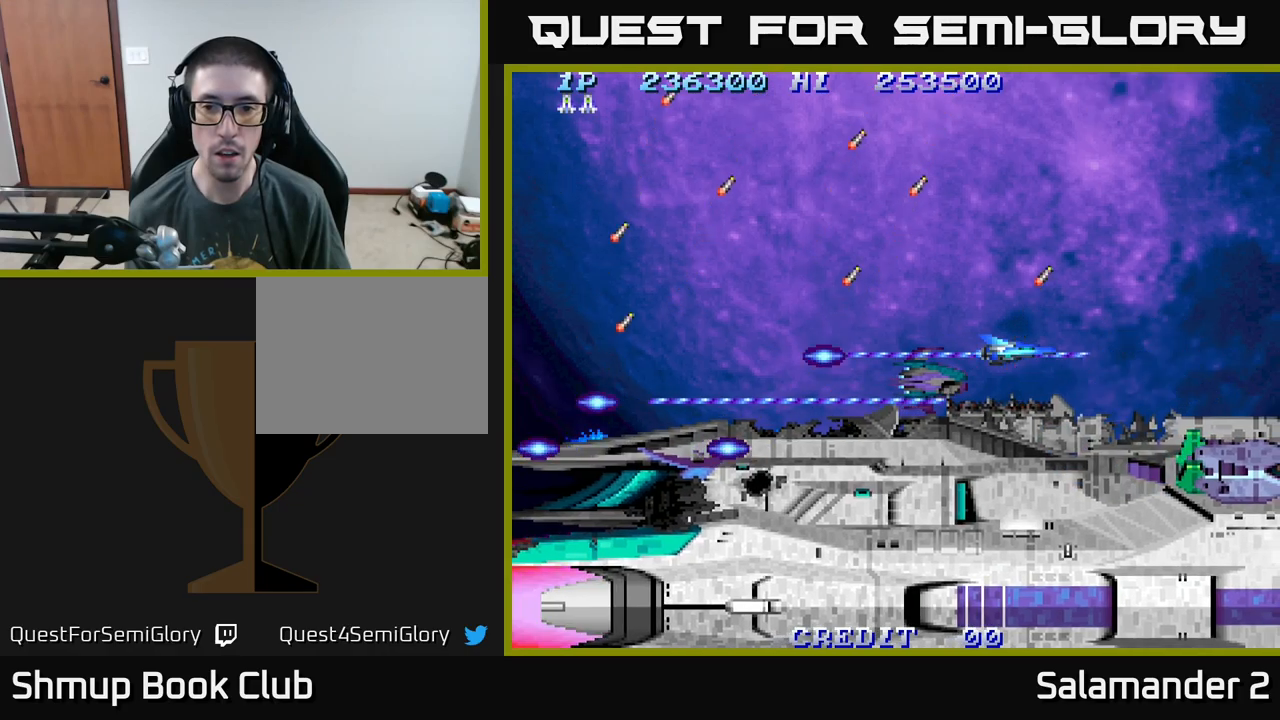
{"buttons": ["A", "DPAD_LEFT"], "right_stick": "center", "events": [[484, "DPAD_LEFT", "down"]]}
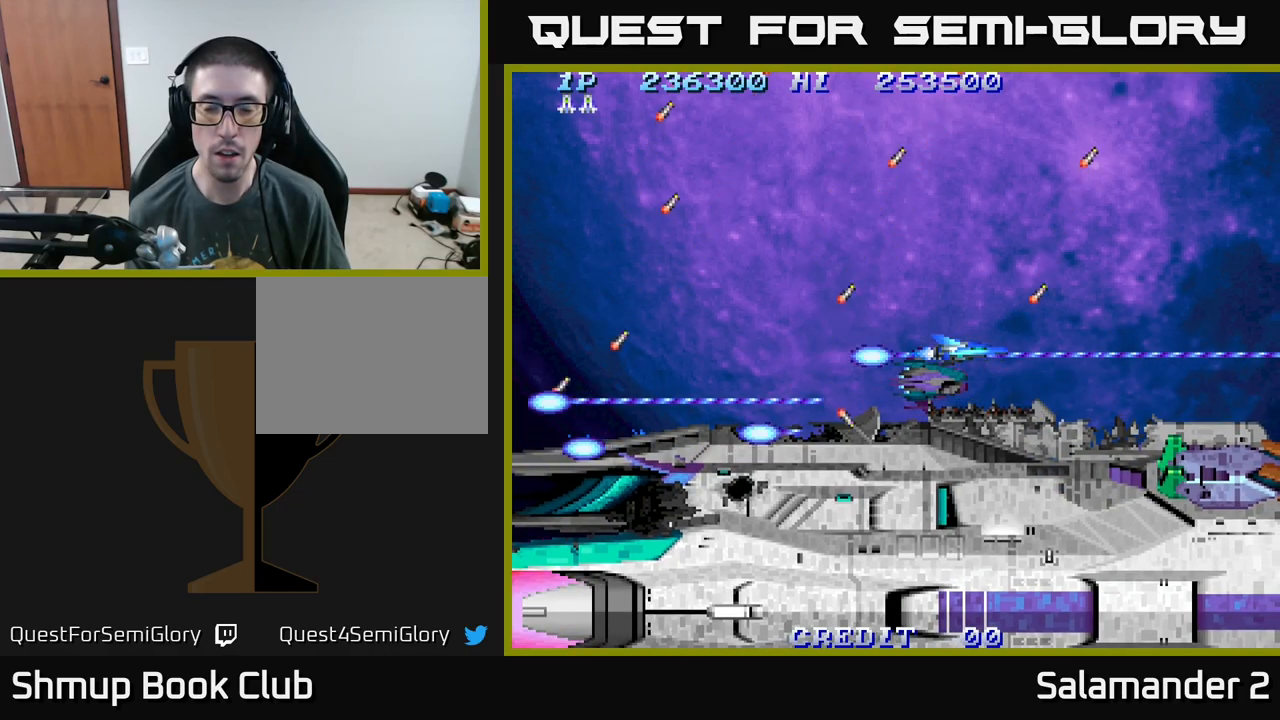
{"buttons": ["A", "DPAD_RIGHT"], "right_stick": "center", "events": [[234, "DPAD_LEFT", "up"], [317, "DPAD_RIGHT", "down"]]}
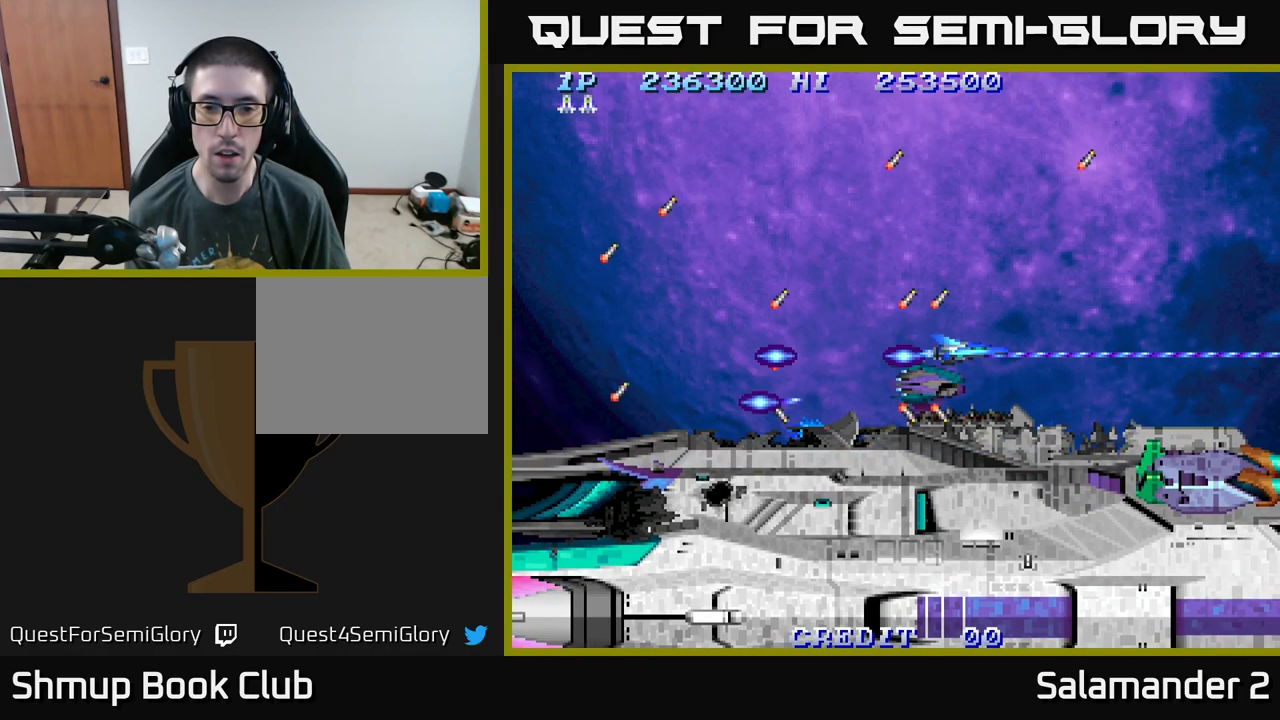
{"buttons": ["A", "DPAD_LEFT"], "right_stick": "center", "events": [[184, "DPAD_RIGHT", "up"], [350, "DPAD_LEFT", "down"]]}
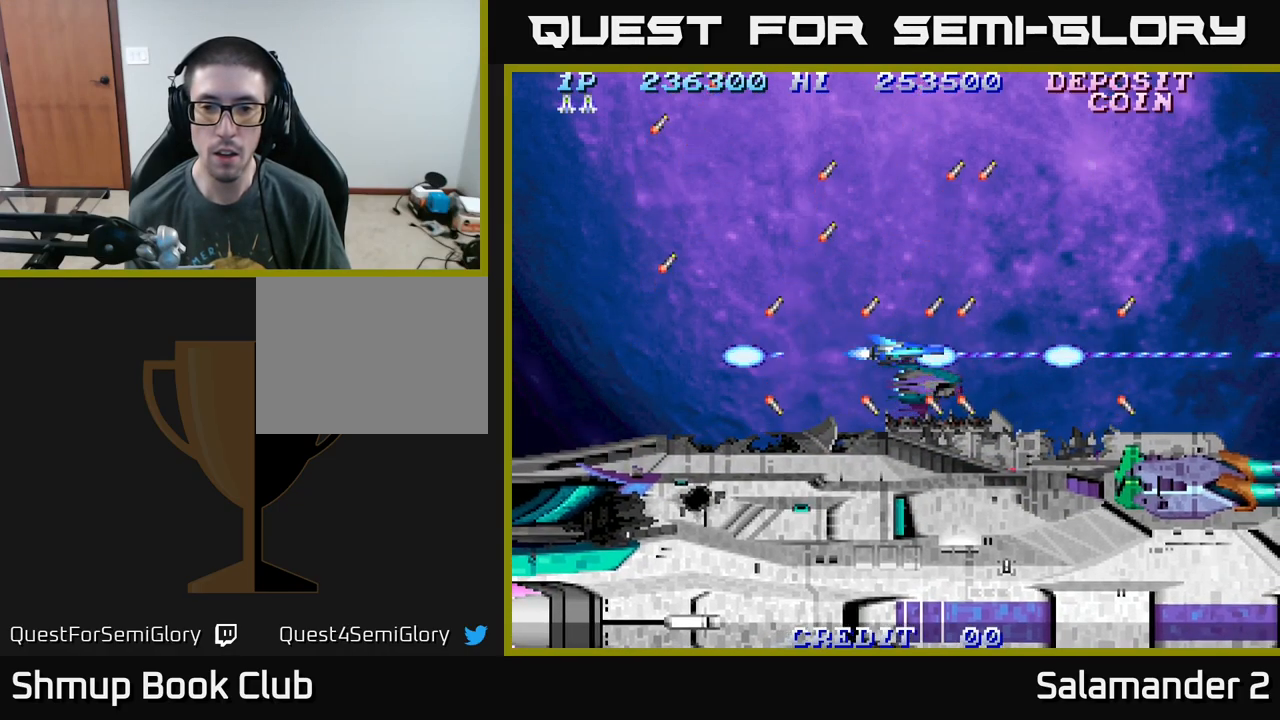
{"buttons": ["A"], "right_stick": "center", "events": [[34, "DPAD_LEFT", "up"]]}
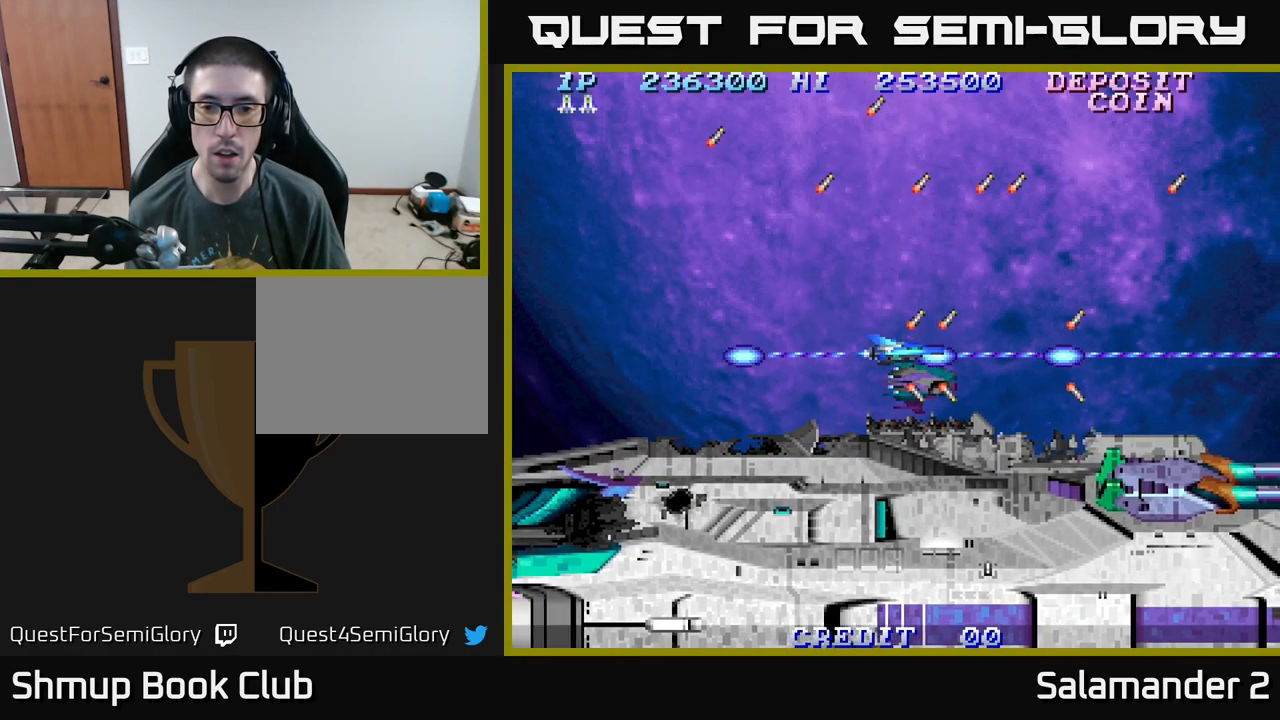
{"buttons": ["A"], "right_stick": "center", "events": [[150, "DPAD_RIGHT", "down"], [250, "DPAD_RIGHT", "up"], [334, "DPAD_LEFT", "down"], [417, "DPAD_LEFT", "up"]]}
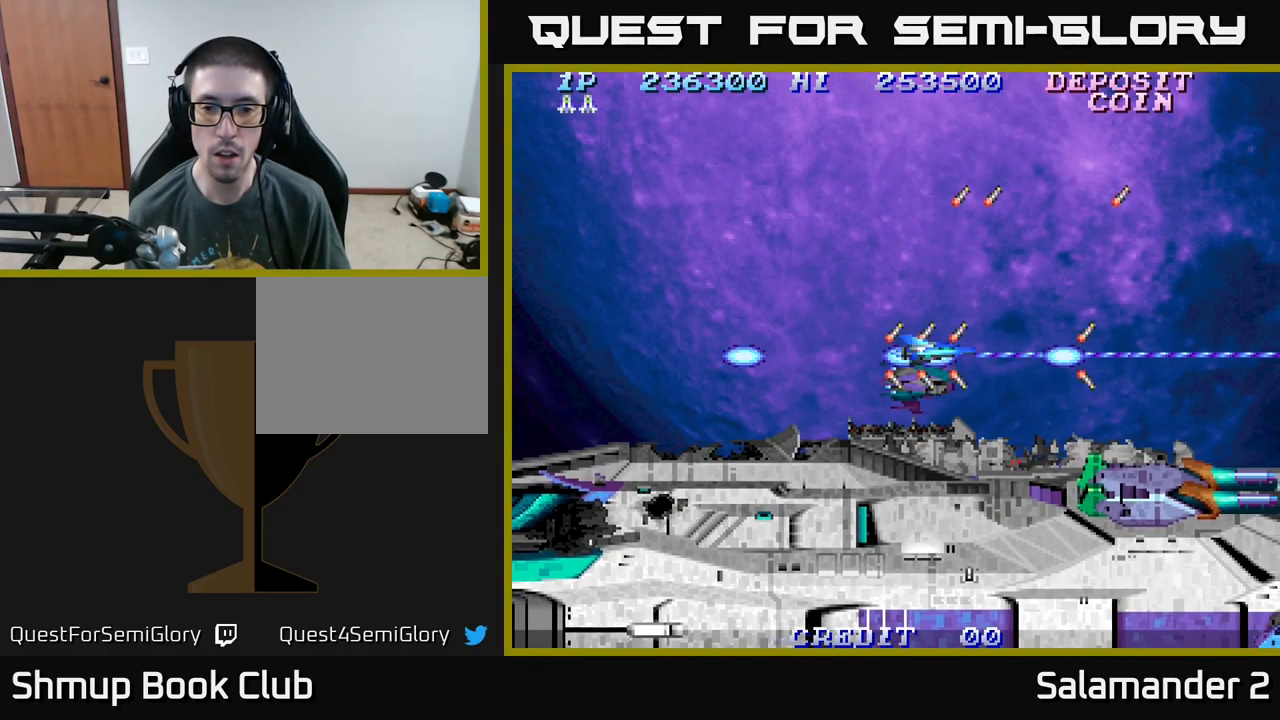
{"buttons": ["A"], "right_stick": "center", "events": [[50, "DPAD_RIGHT", "down"], [100, "DPAD_RIGHT", "up"]]}
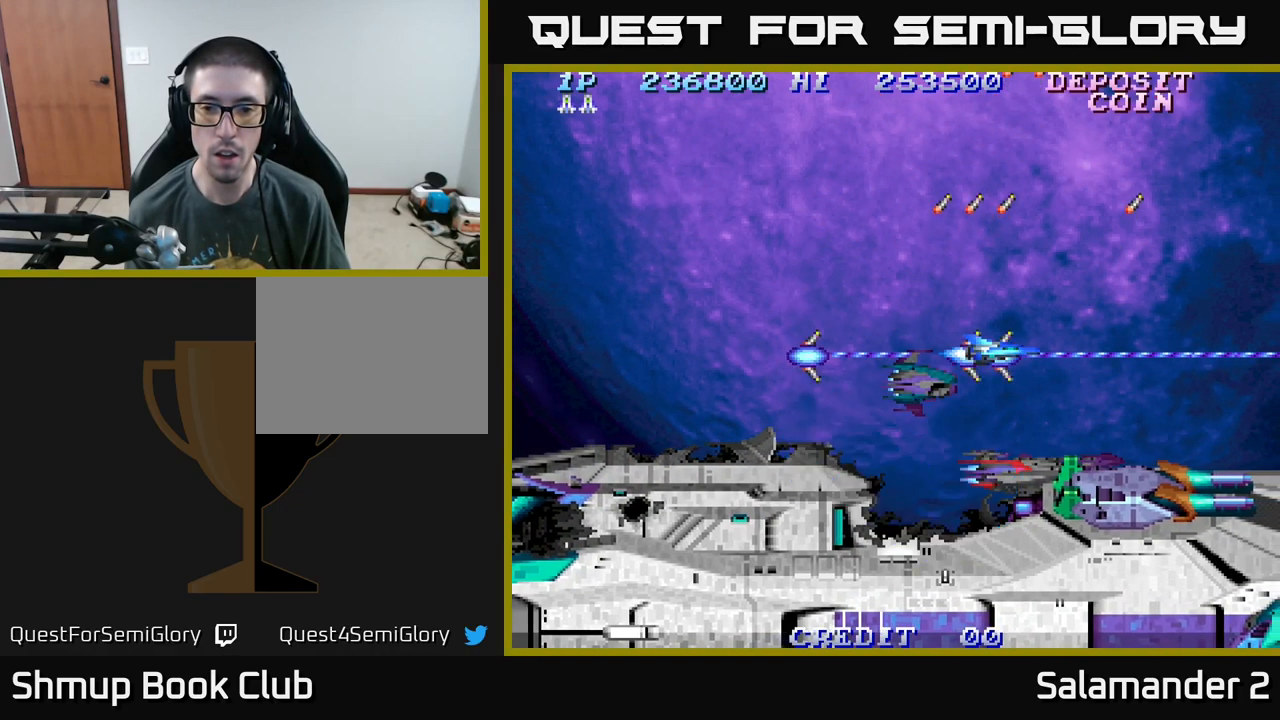
{"buttons": ["A", "DPAD_LEFT"], "right_stick": "center", "events": [[334, "DPAD_LEFT", "down"]]}
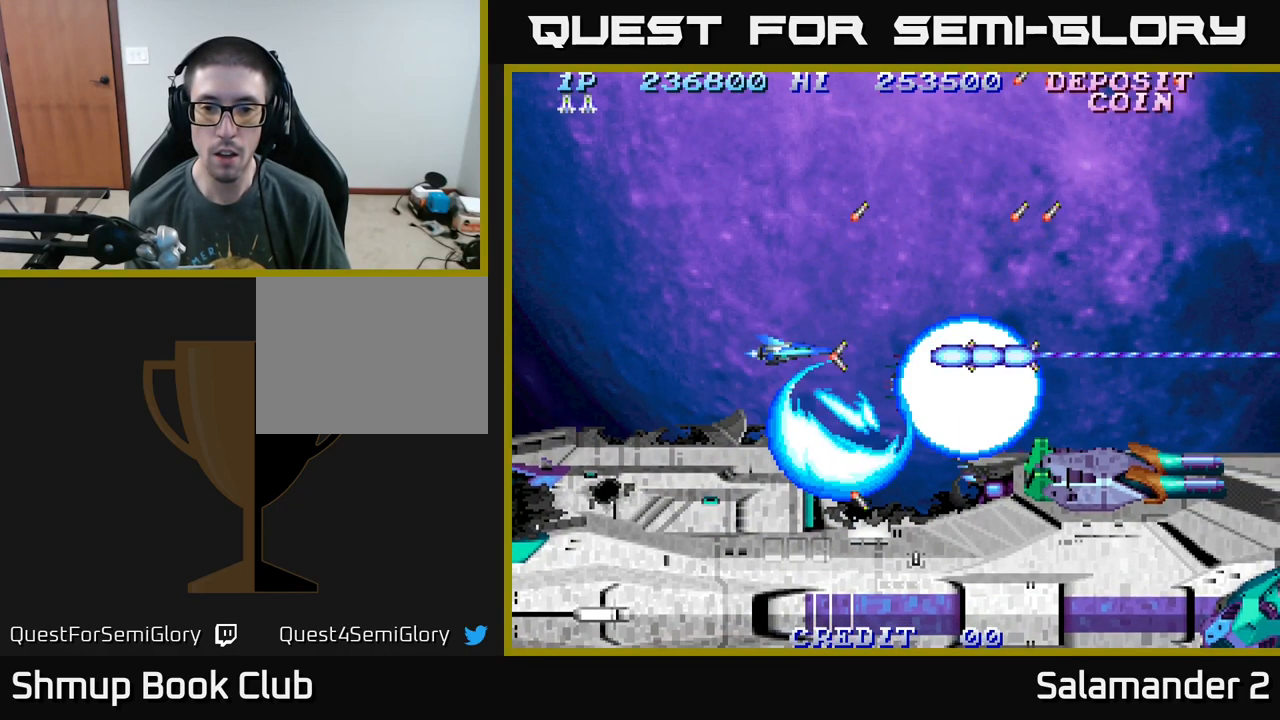
{"buttons": ["A"], "right_stick": "center", "events": [[84, "DPAD_LEFT", "up"], [150, "DPAD_RIGHT", "down"], [284, "DPAD_RIGHT", "up"]]}
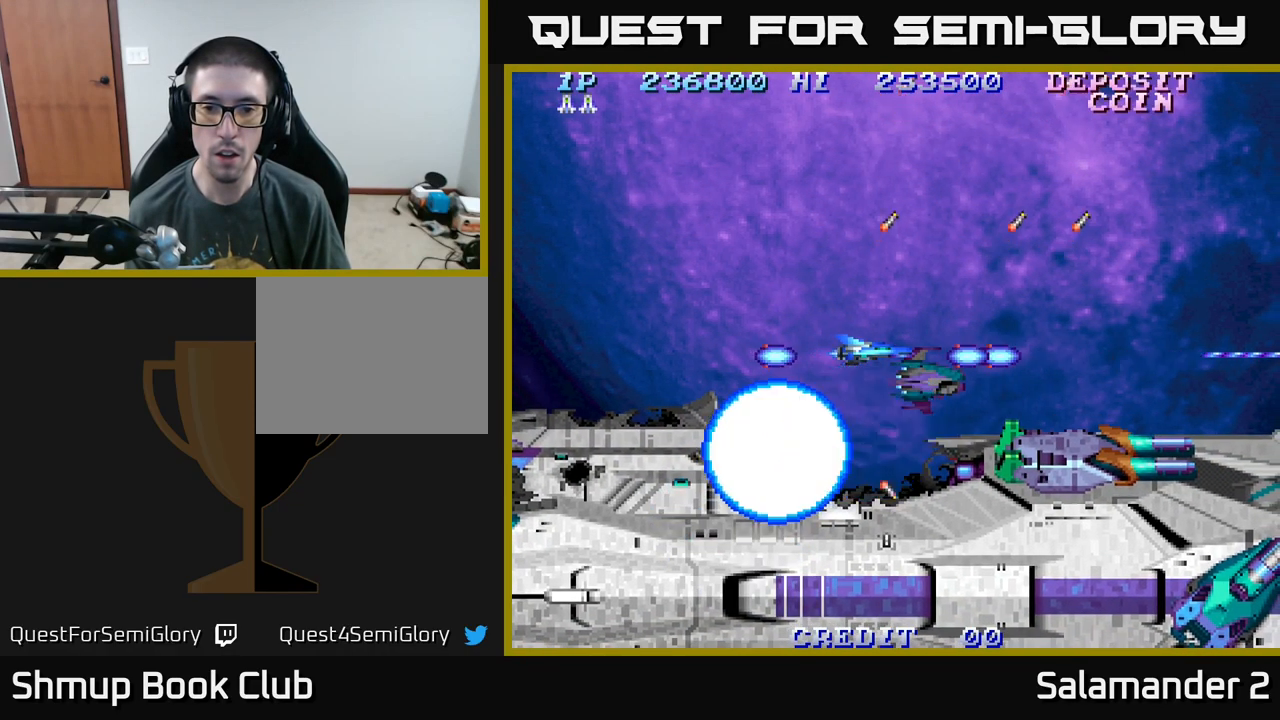
{"buttons": ["A"], "right_stick": "center", "events": []}
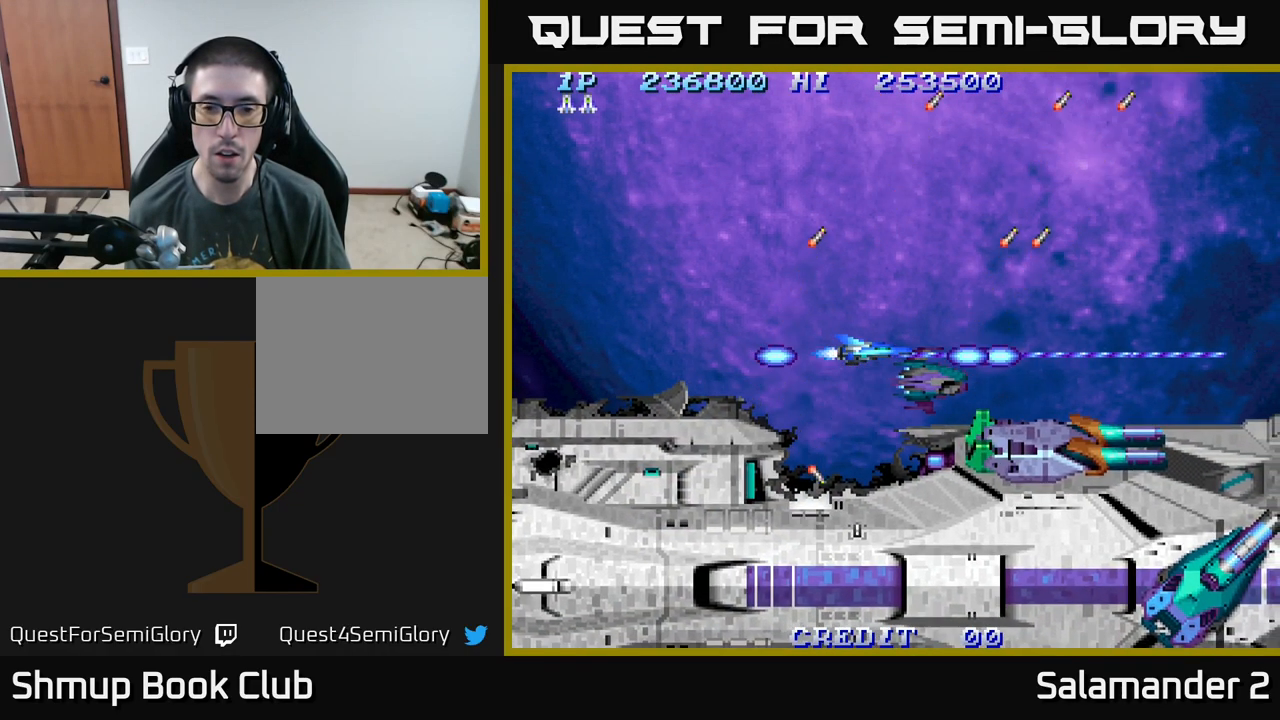
{"buttons": ["A"], "right_stick": "center", "events": [[101, "DPAD_LEFT", "down"], [284, "DPAD_LEFT", "up"]]}
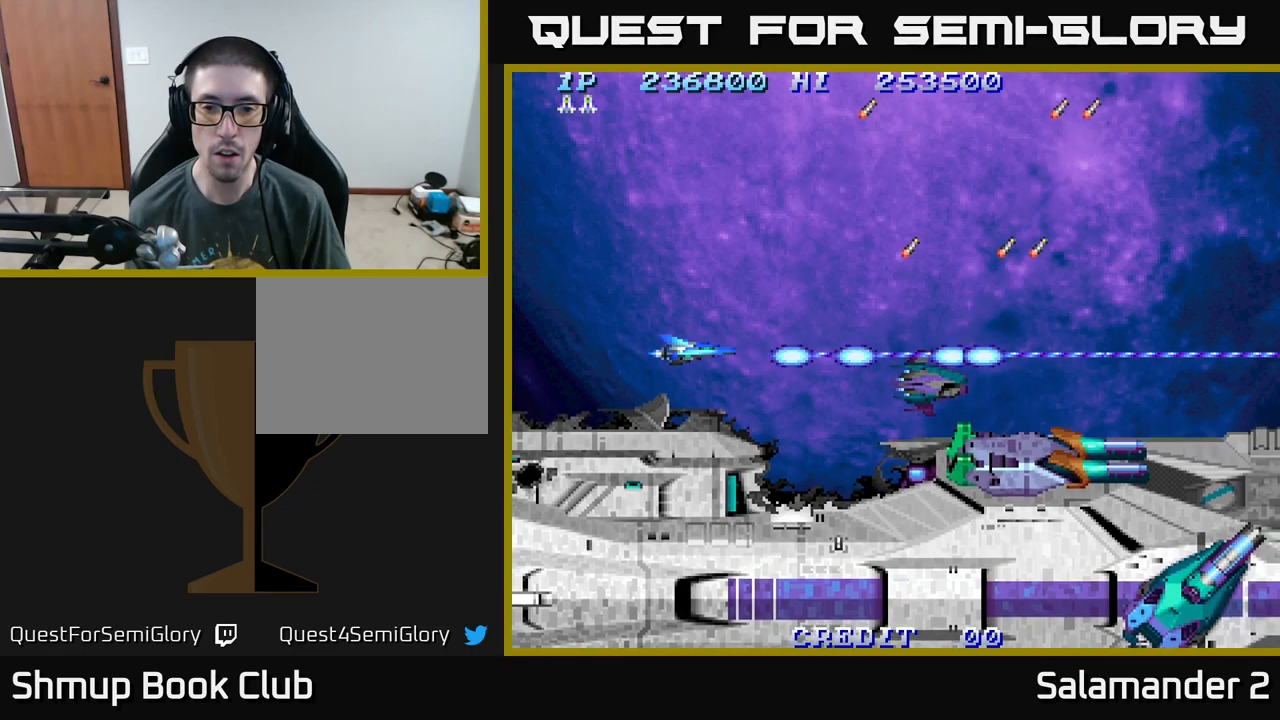
{"buttons": ["A"], "right_stick": "center", "events": [[50, "DPAD_RIGHT", "down"], [267, "DPAD_RIGHT", "up"]]}
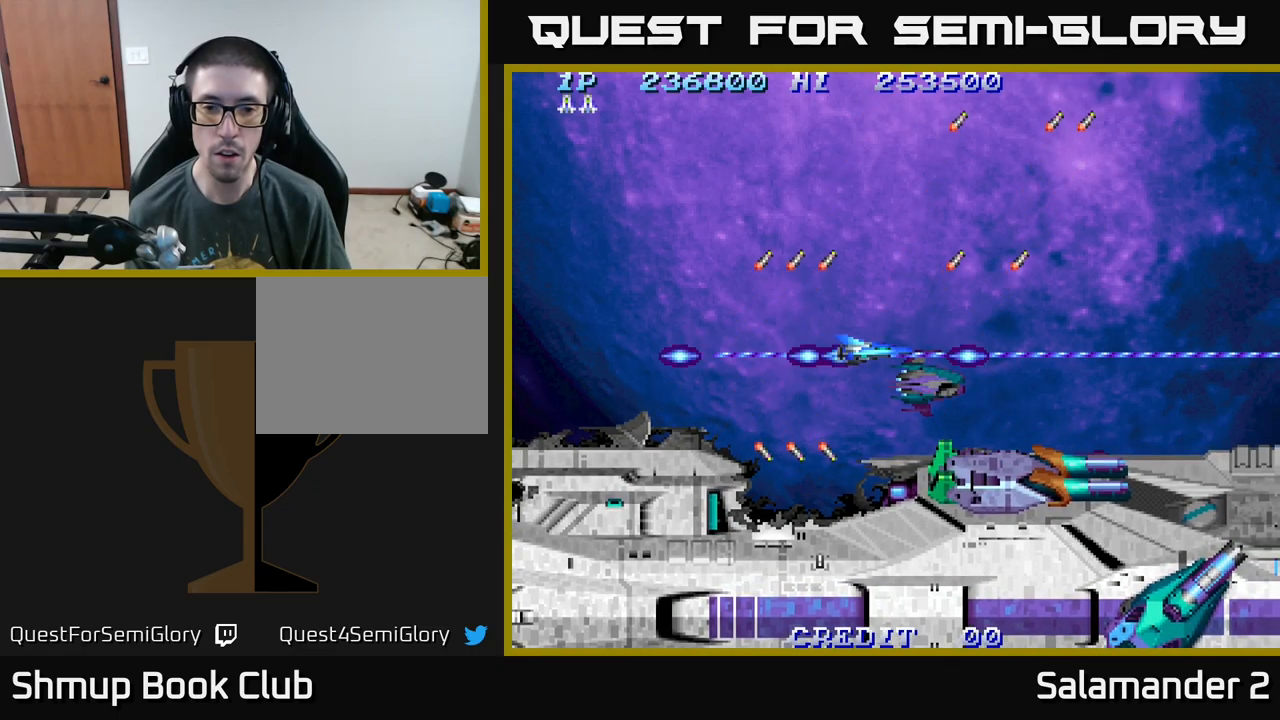
{"buttons": ["A"], "right_stick": "center", "events": [[267, "DPAD_LEFT", "down"], [383, "DPAD_LEFT", "up"]]}
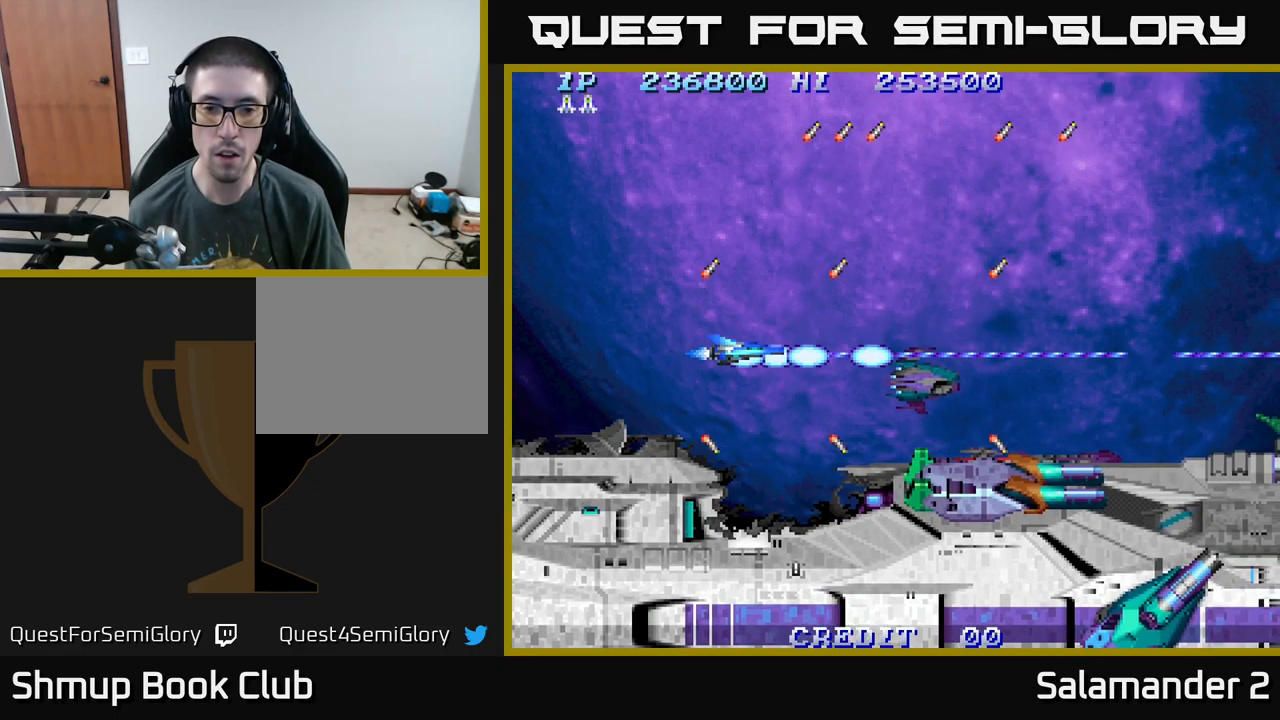
{"buttons": ["A", "DPAD_LEFT"], "right_stick": "center", "events": [[433, "DPAD_LEFT", "down"]]}
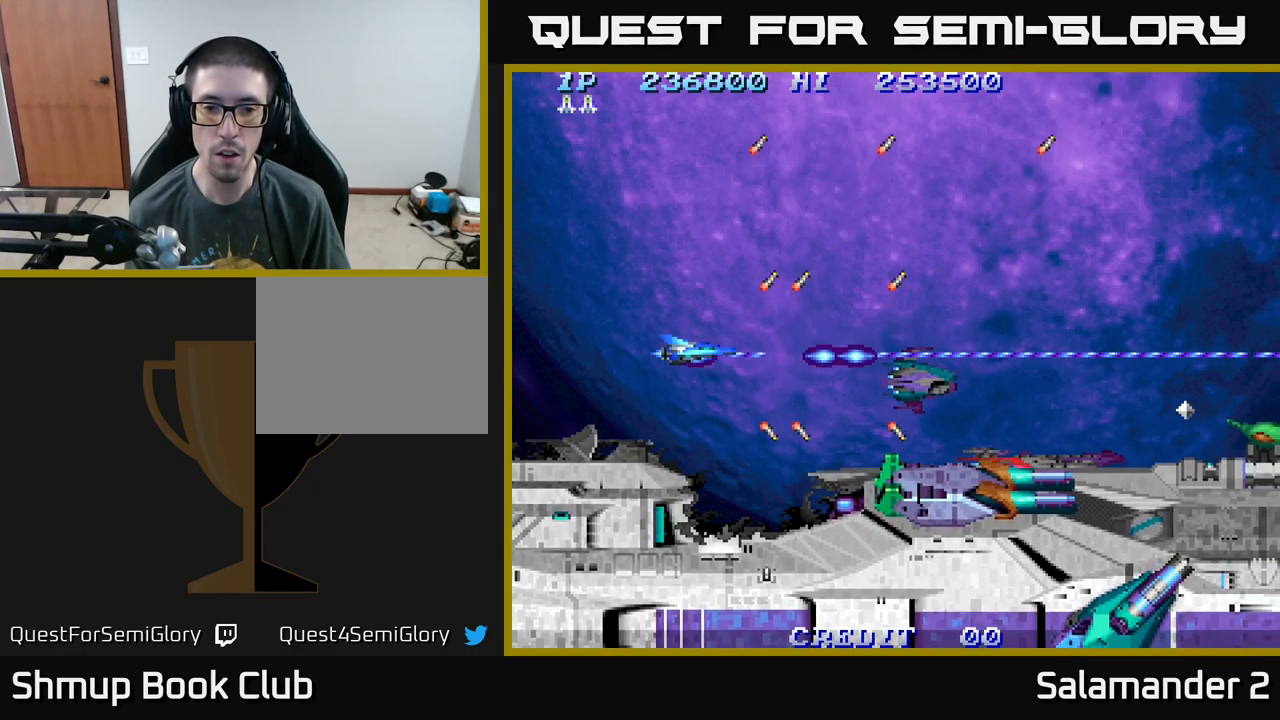
{"buttons": ["A"], "right_stick": "center", "events": [[17, "DPAD_LEFT", "up"]]}